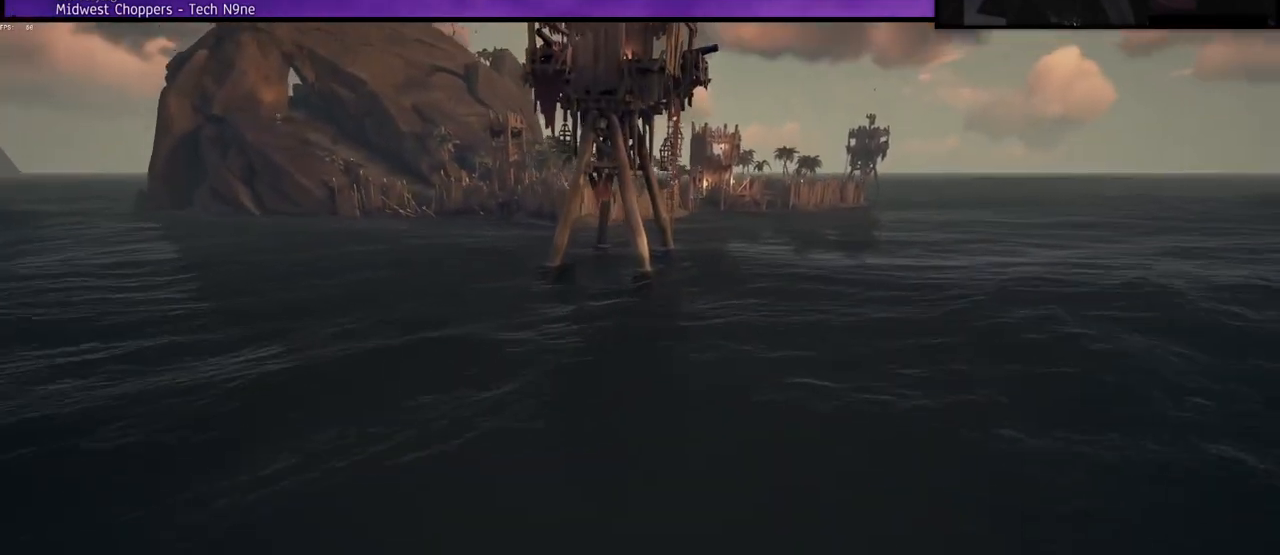
Gameplay with keyboard; each line is a JSON object with the keys held at the frame after it. "events" lists presses ("down") and releases ("up") of "a", "c", "caps_lock", "d", "e", "f", "q", "r", "s", "shift", "space", "w", "x" and "z" between this image and that frame as [ms after this image, input, new state], when the widget could be followed in between. No other keys are recorded. Mouse input is not recorded.
{"keys": ["w"], "events": []}
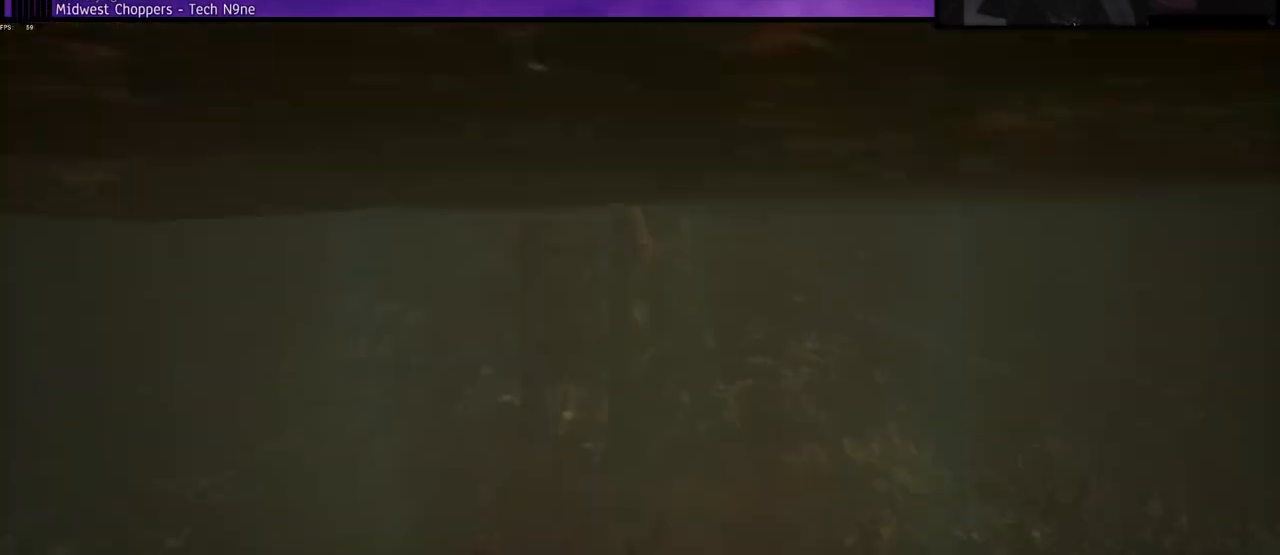
{"keys": ["w"], "events": [[183, "shift", "down"], [333, "shift", "up"]]}
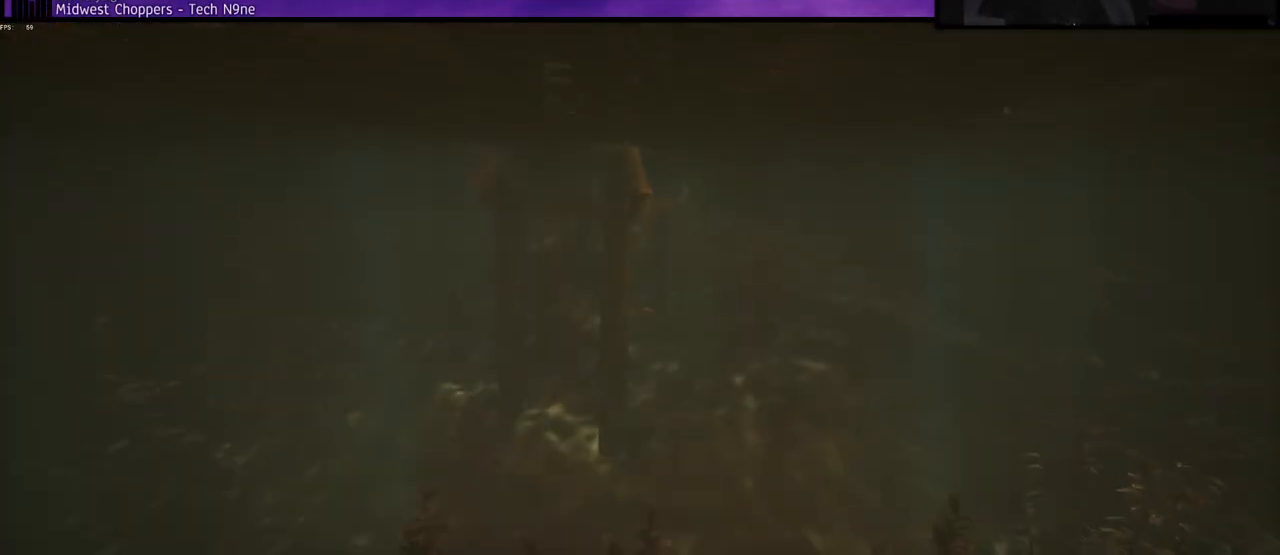
{"keys": ["w"], "events": []}
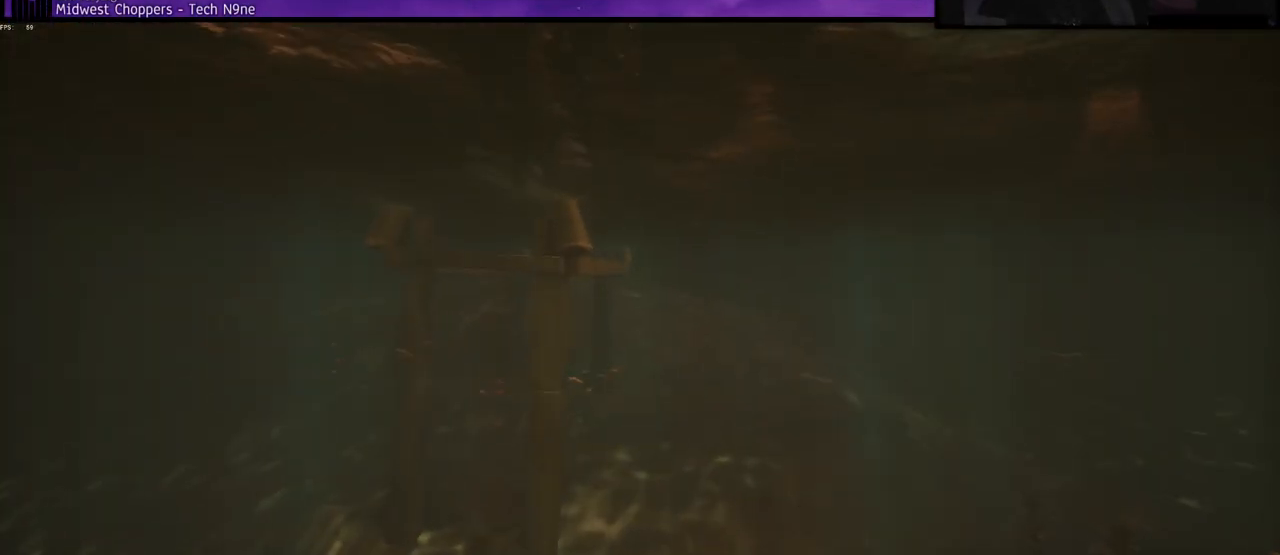
{"keys": ["w"], "events": [[300, "shift", "down"], [433, "shift", "up"]]}
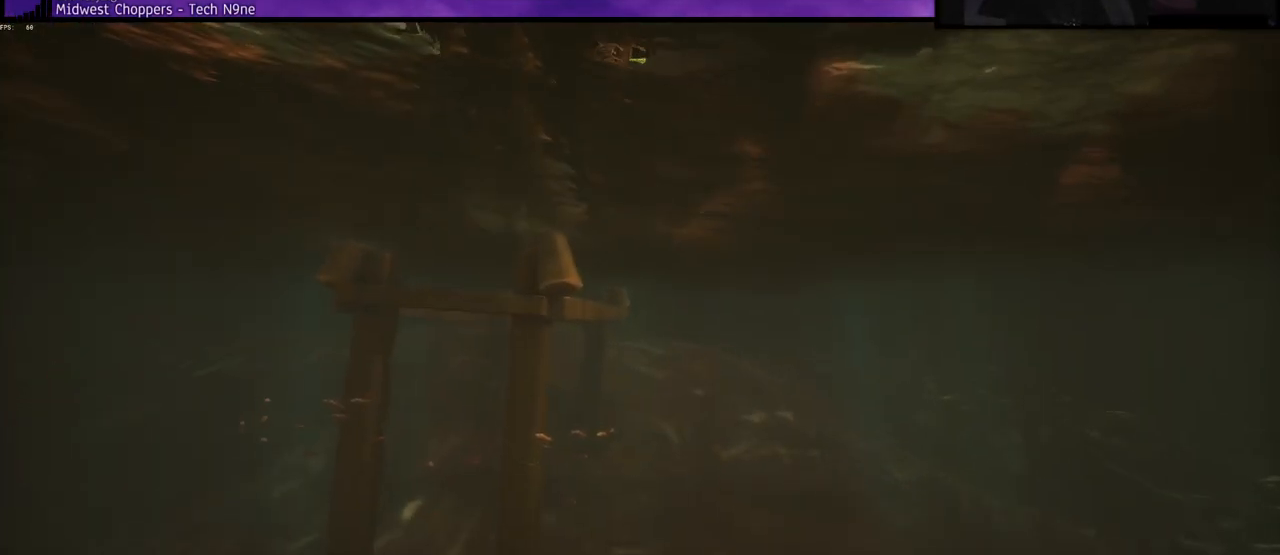
{"keys": ["w"], "events": []}
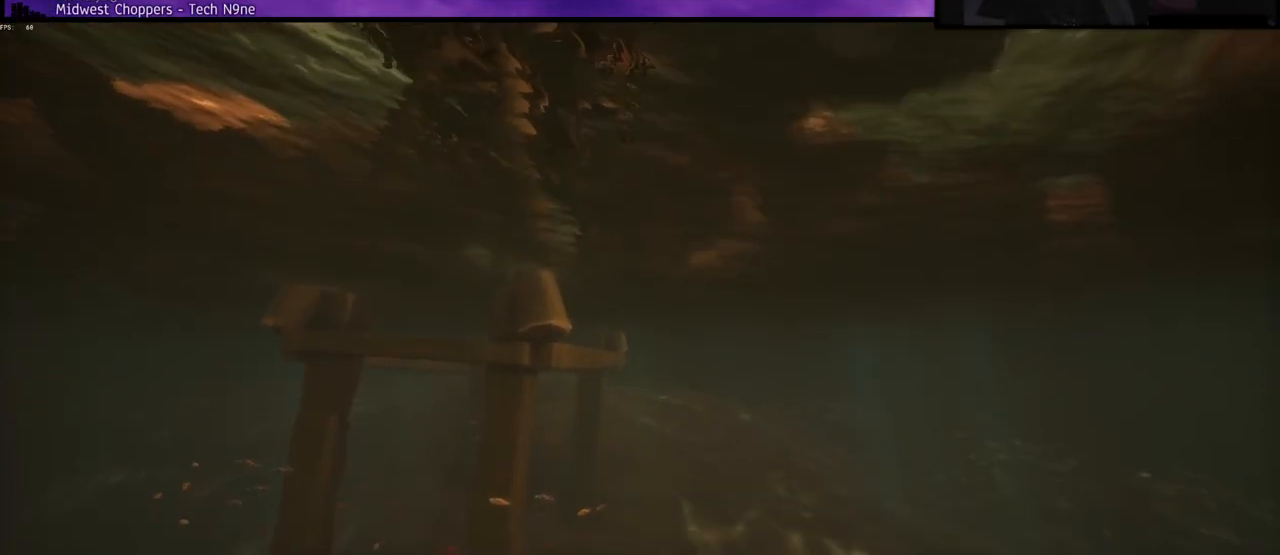
{"keys": ["w"], "events": [[17, "shift", "down"], [167, "shift", "up"]]}
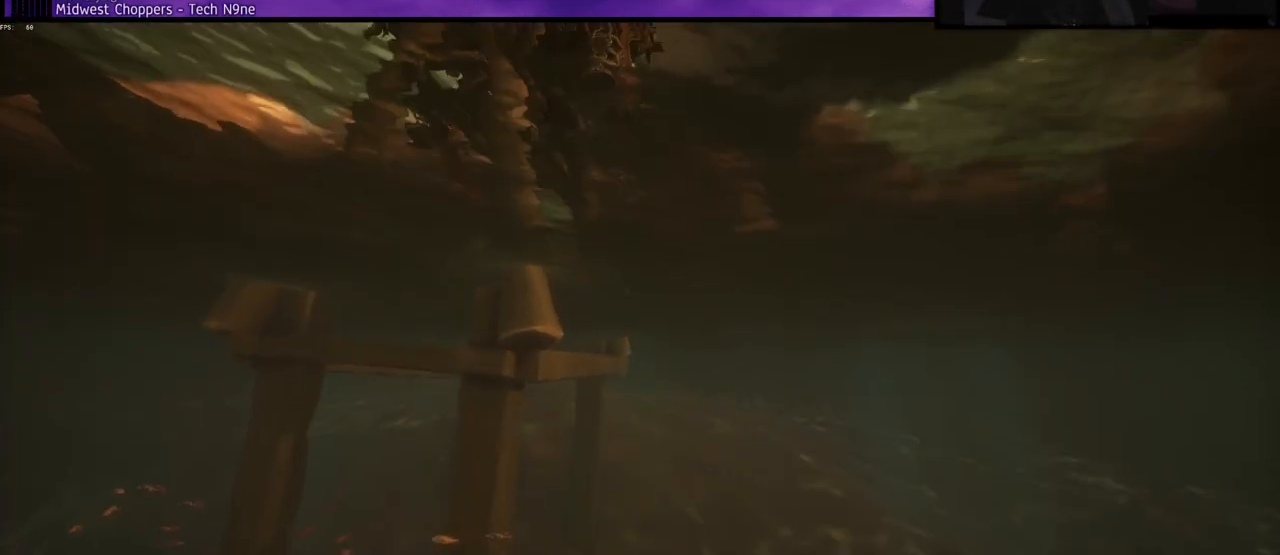
{"keys": ["w"], "events": []}
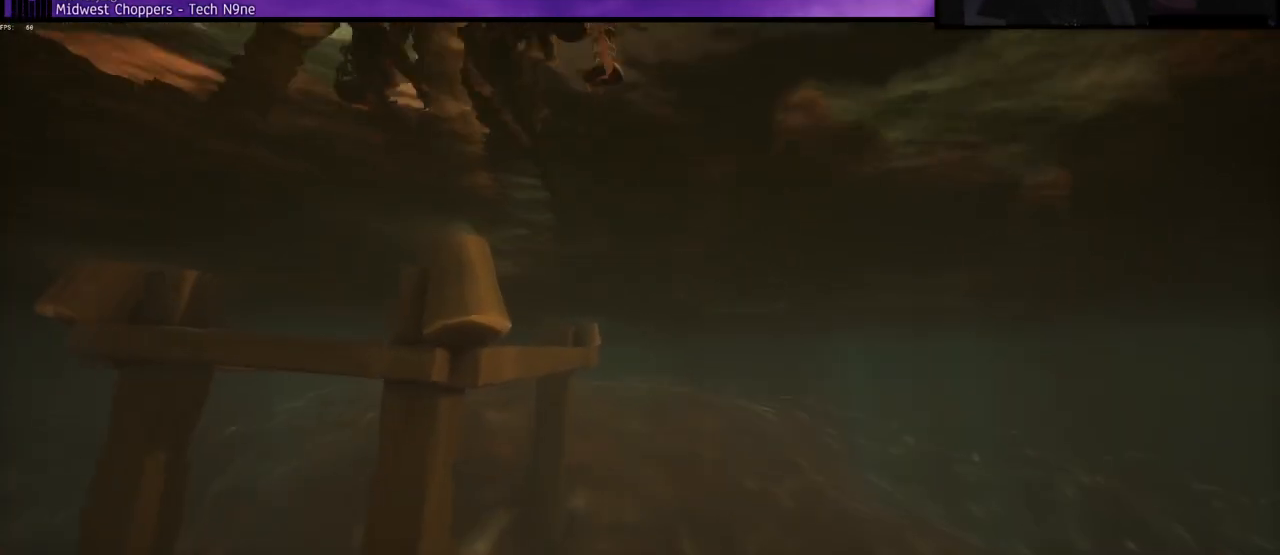
{"keys": ["w"], "events": []}
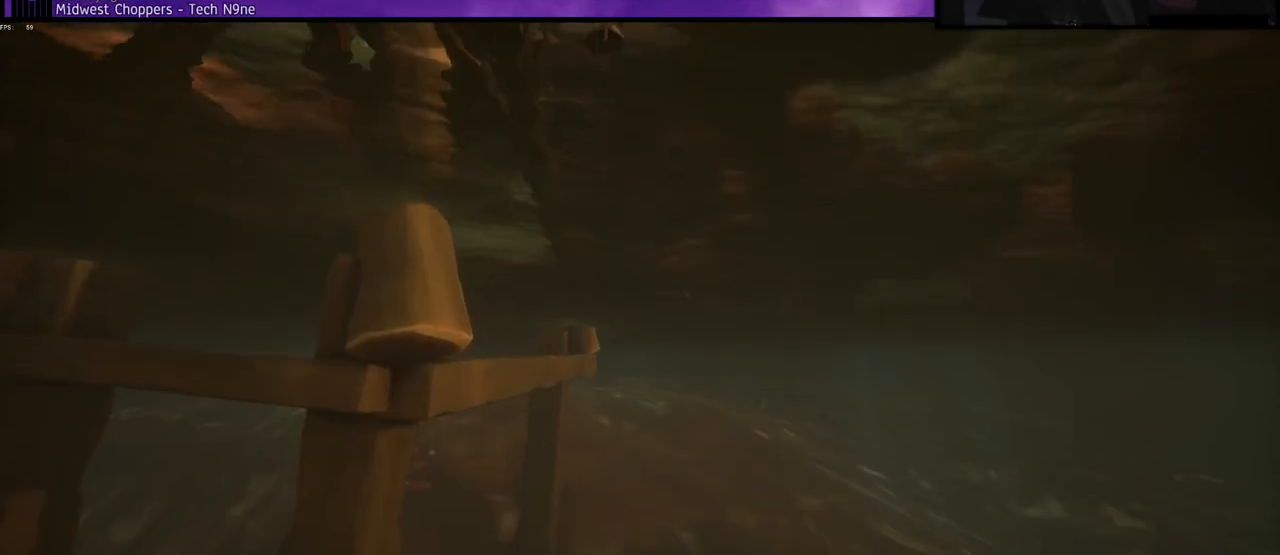
{"keys": ["w"], "events": []}
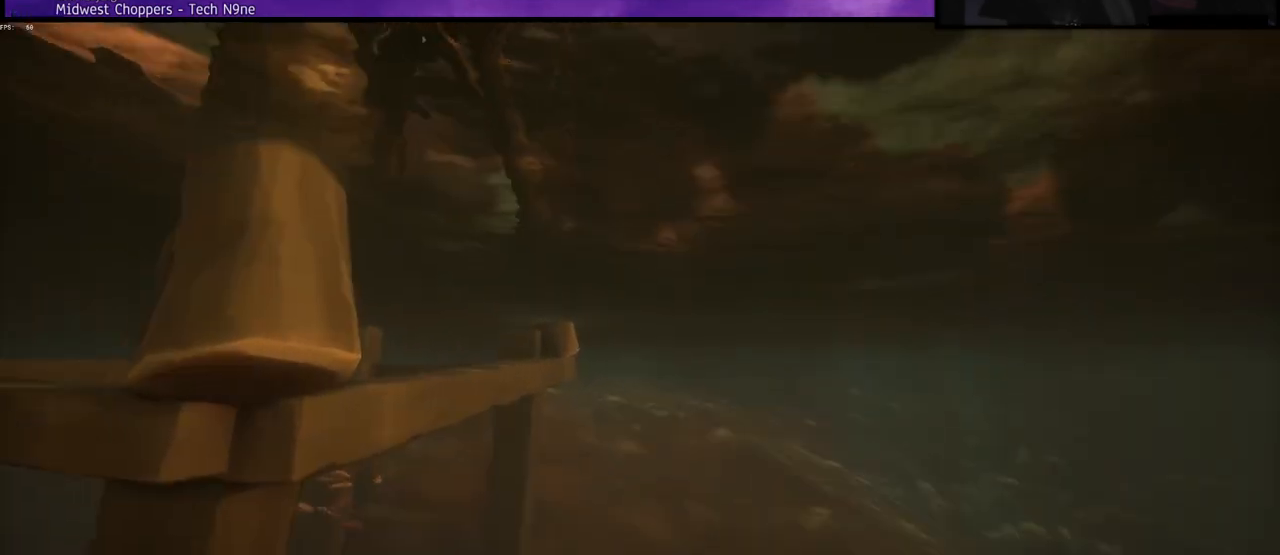
{"keys": ["w"], "events": []}
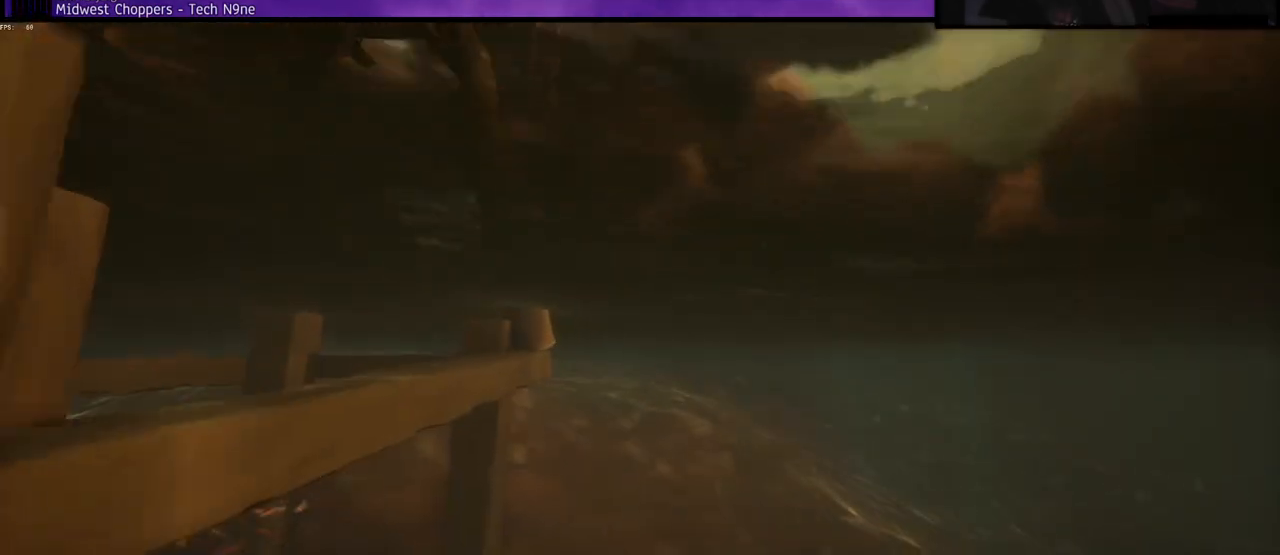
{"keys": ["w"], "events": []}
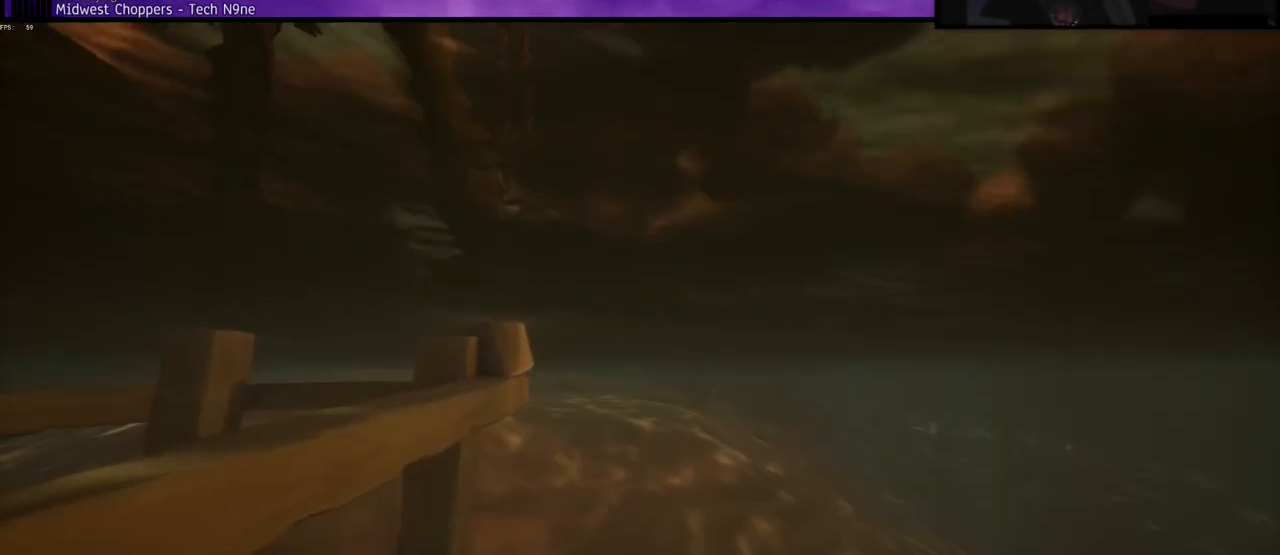
{"keys": ["w"], "events": []}
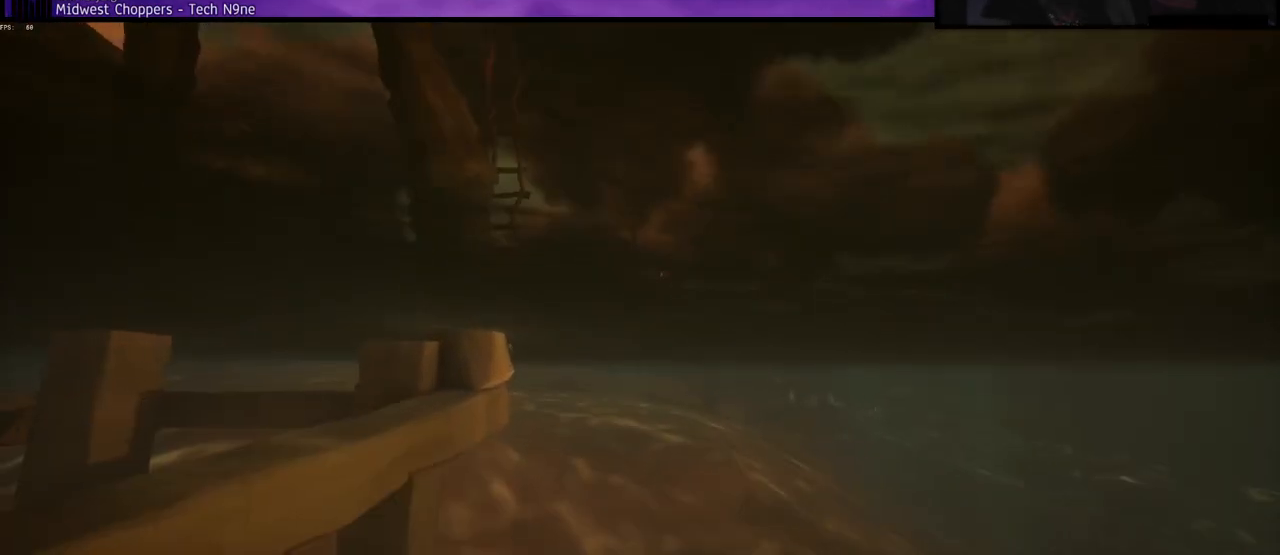
{"keys": ["w"], "events": []}
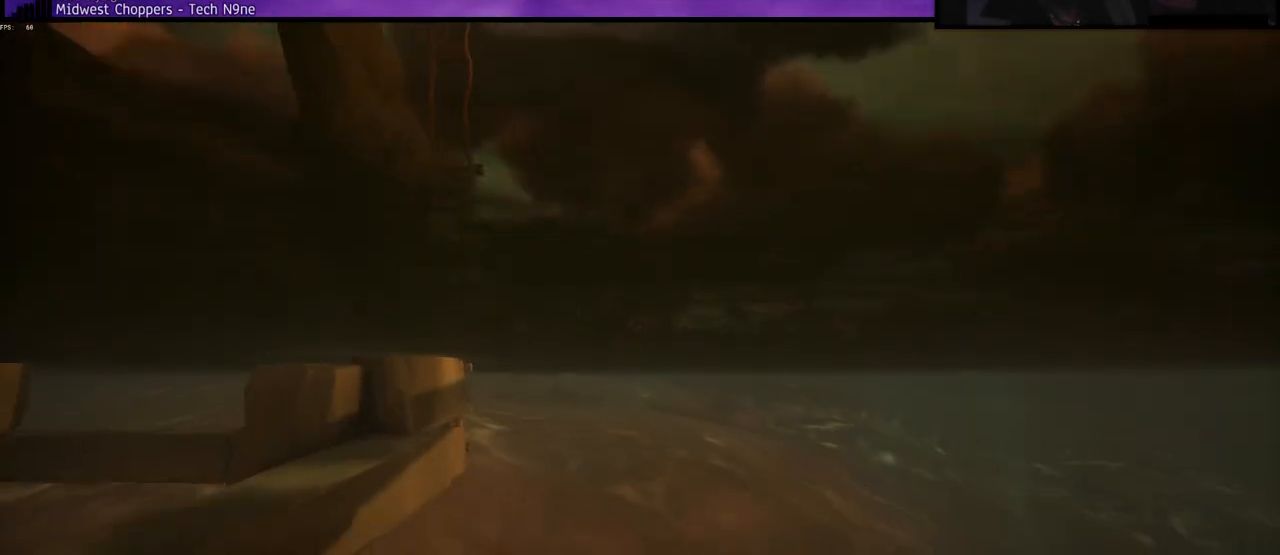
{"keys": ["d", "w"], "events": [[200, "d", "down"]]}
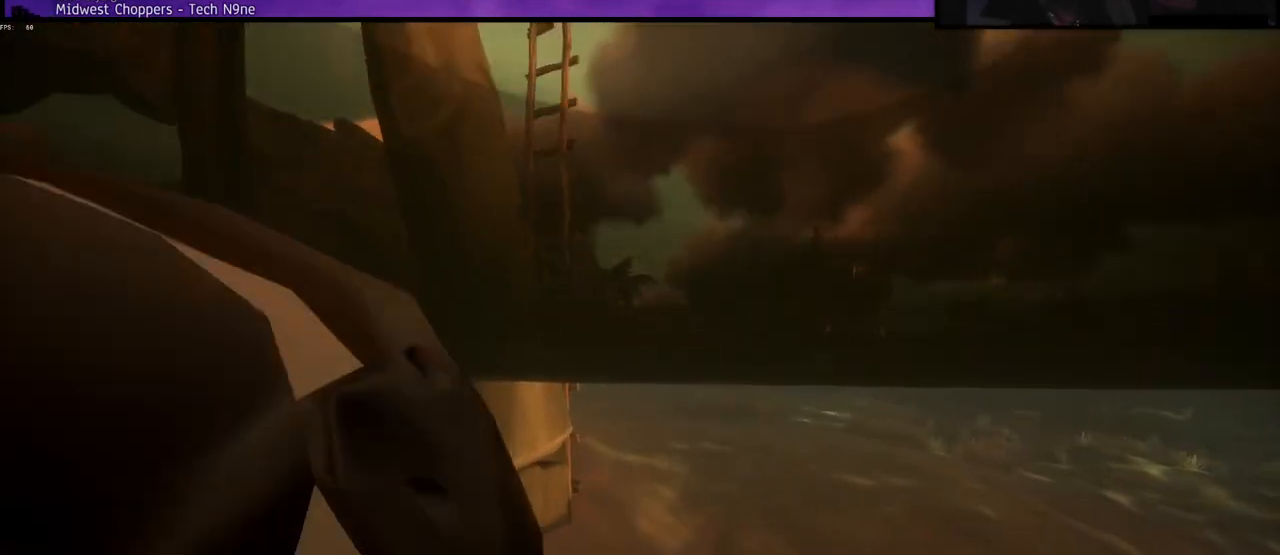
{"keys": ["w"], "events": [[250, "d", "up"]]}
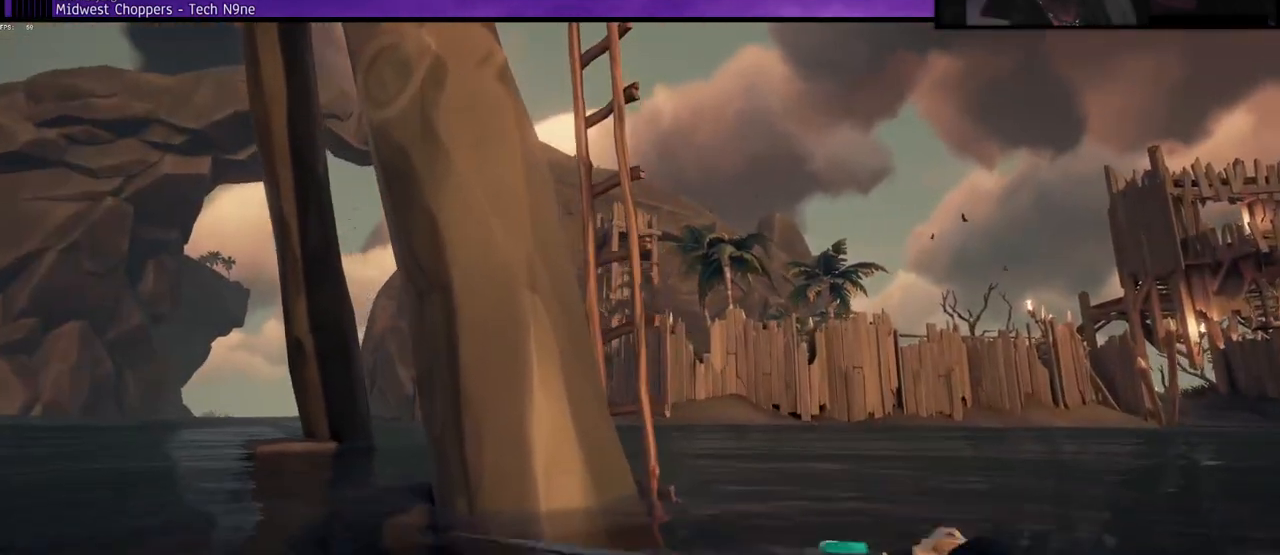
{"keys": ["w"], "events": [[333, "f", "down"], [450, "f", "up"]]}
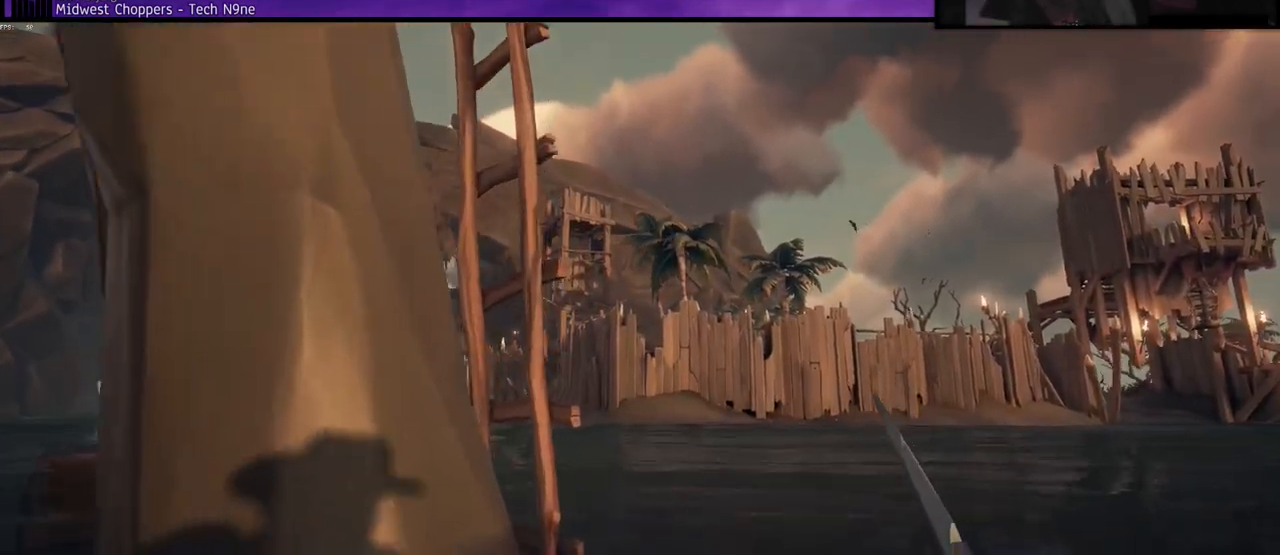
{"keys": ["w"], "events": [[150, "f", "down"], [267, "f", "up"], [383, "f", "down"], [483, "f", "up"]]}
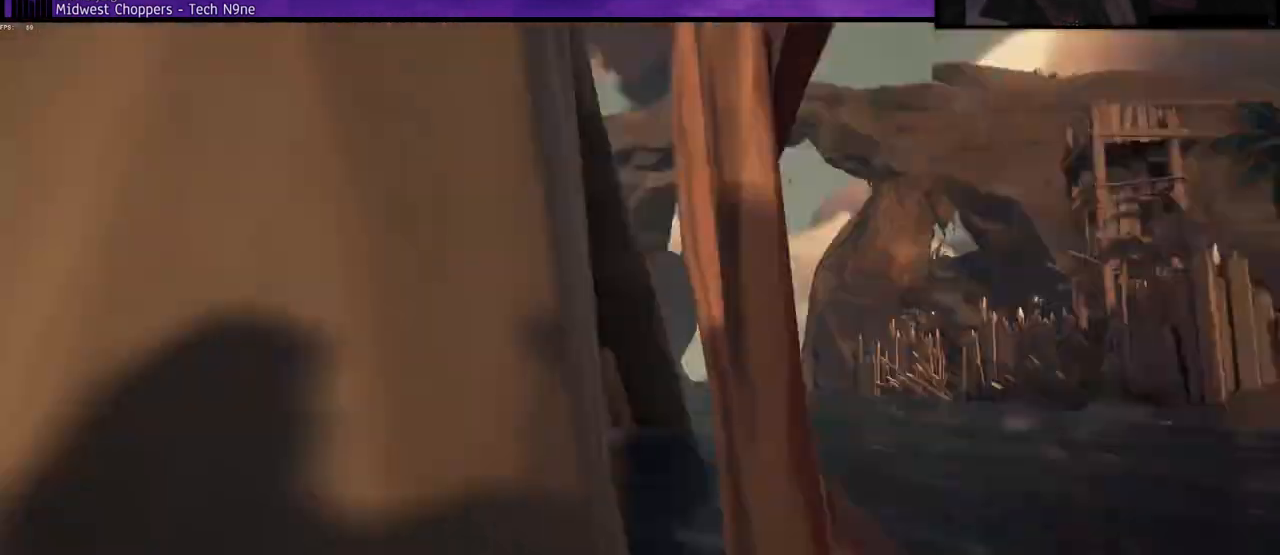
{"keys": ["d", "w"], "events": [[233, "d", "down"]]}
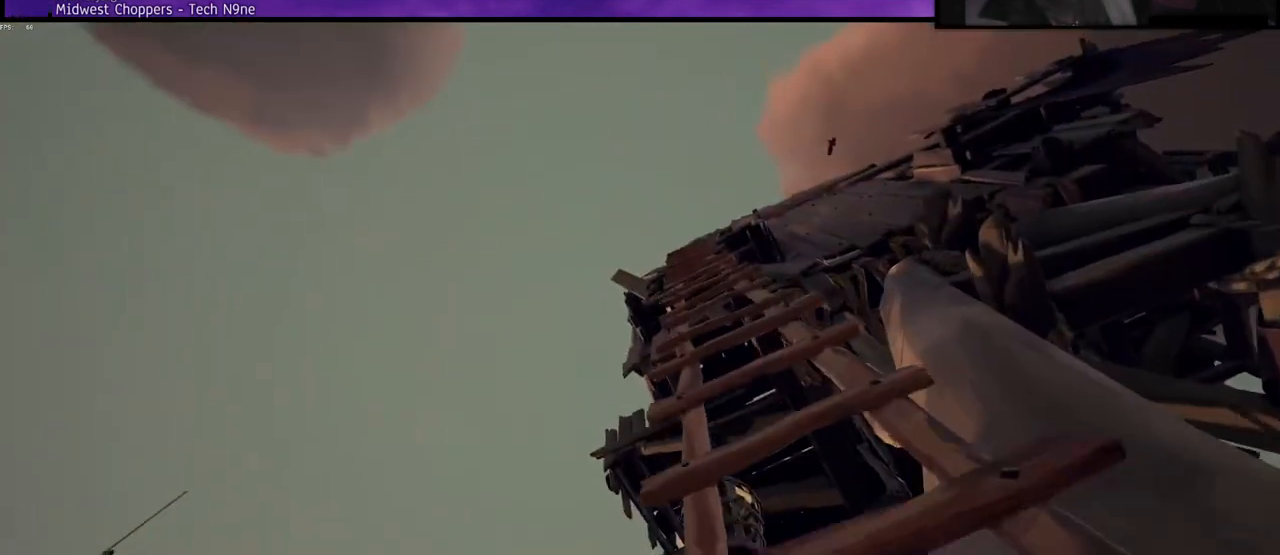
{"keys": ["w"], "events": [[150, "d", "up"]]}
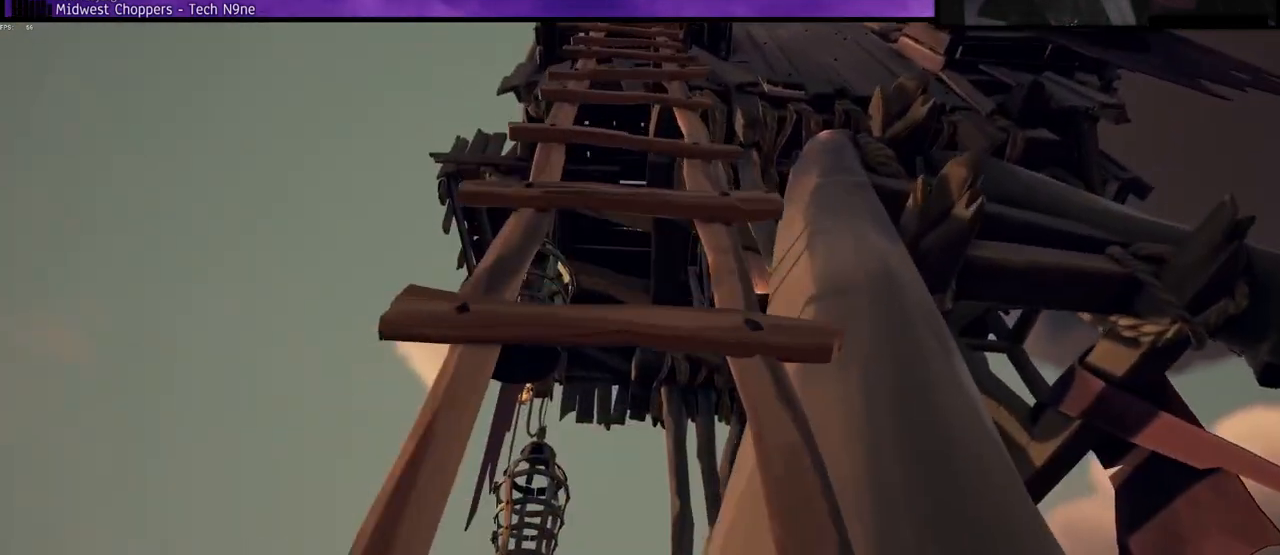
{"keys": ["w"], "events": []}
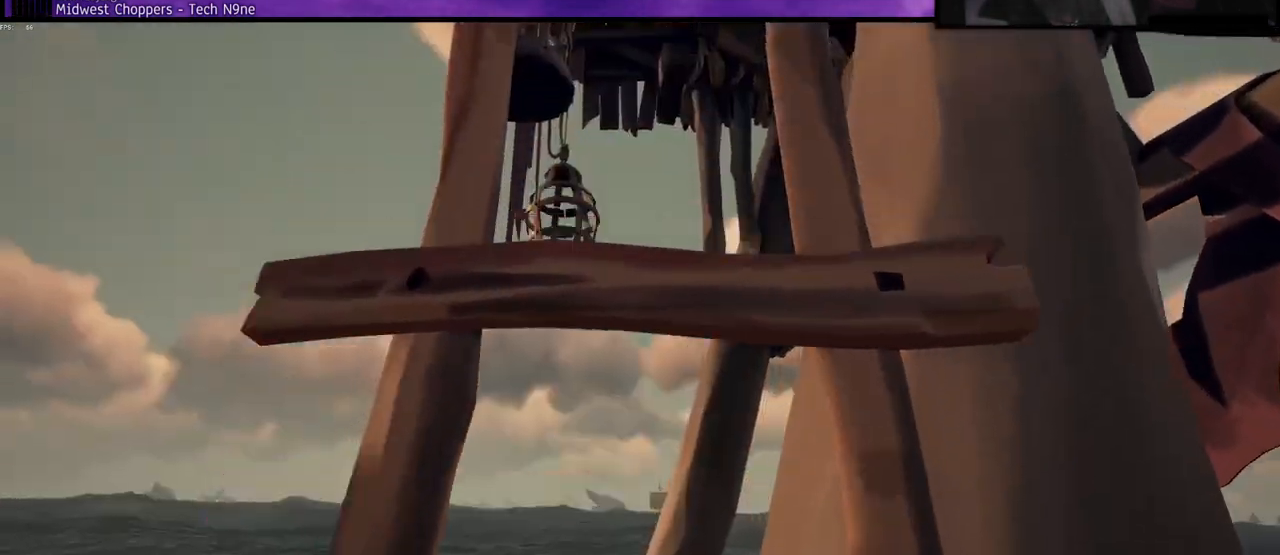
{"keys": ["w"], "events": []}
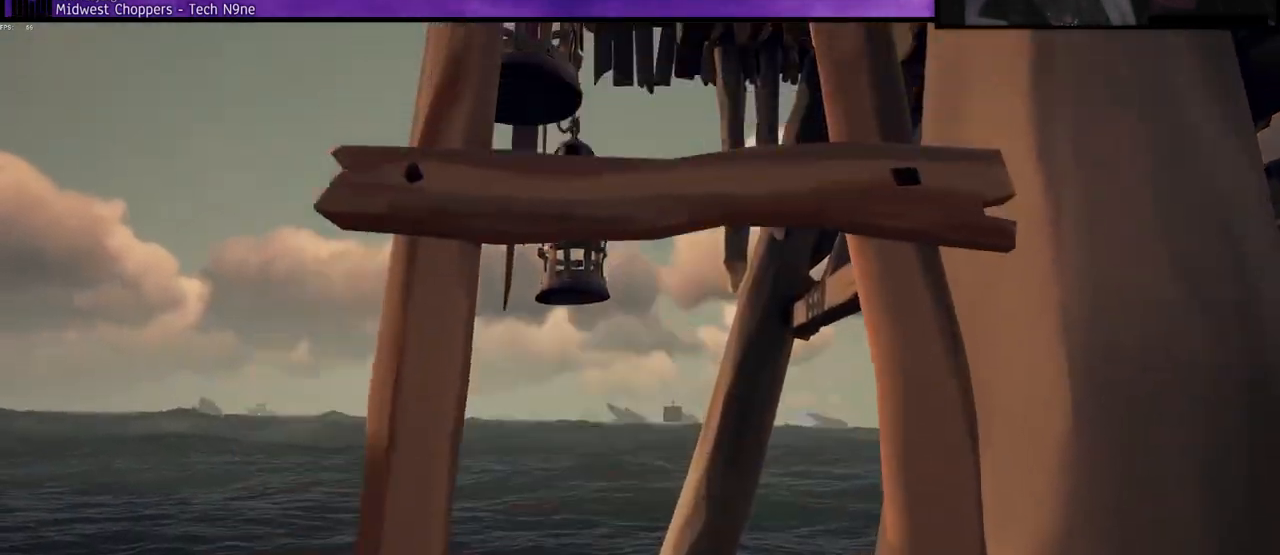
{"keys": ["w"], "events": []}
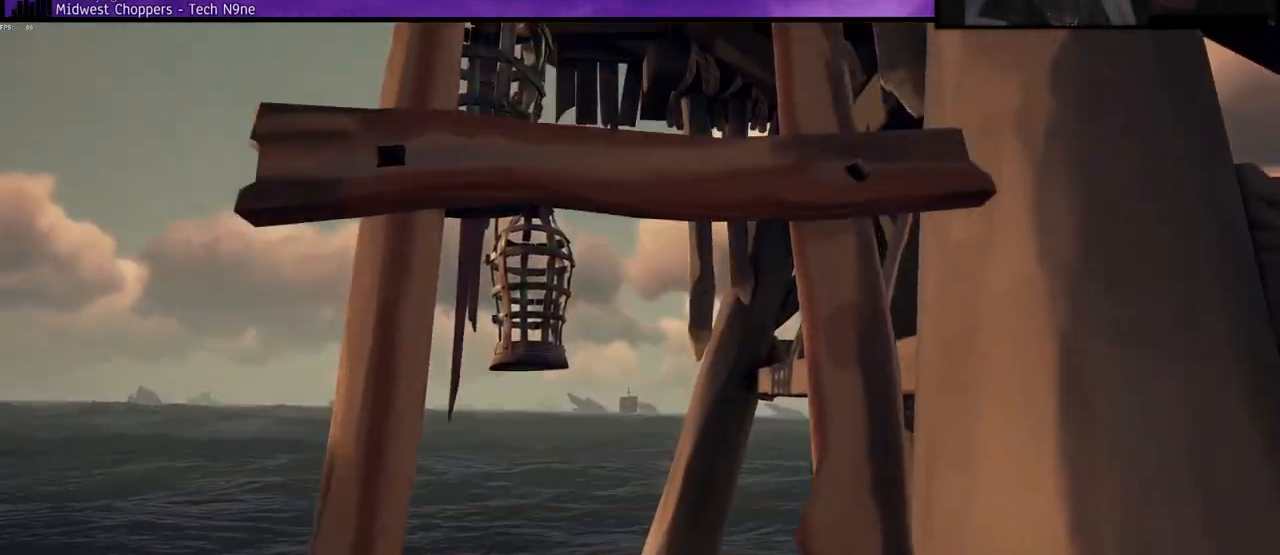
{"keys": ["w"], "events": []}
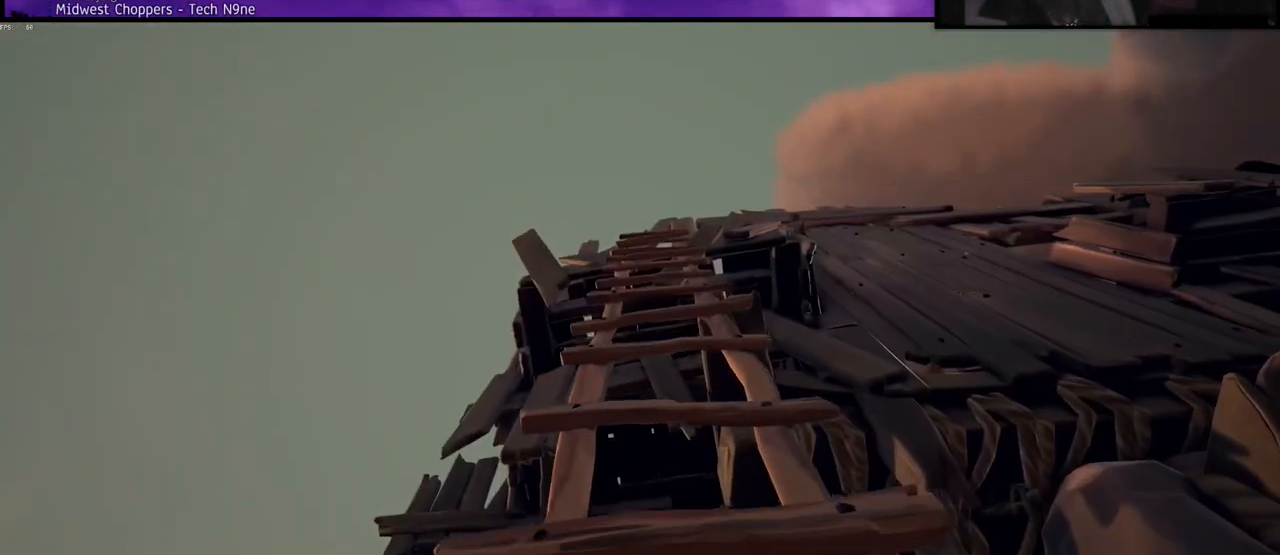
{"keys": ["w"], "events": []}
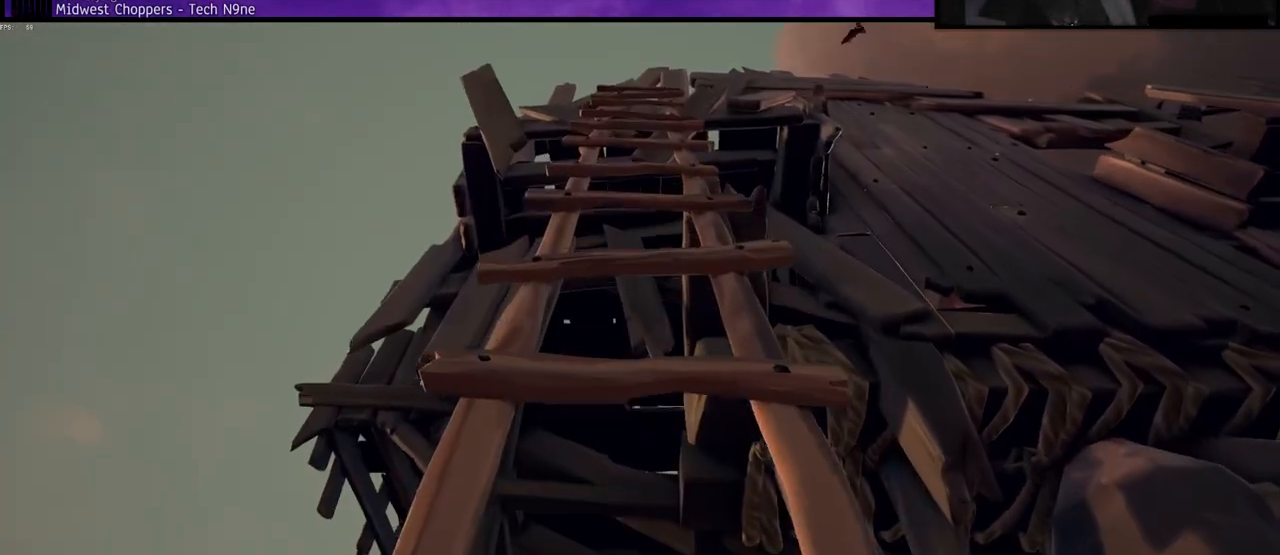
{"keys": ["w"], "events": []}
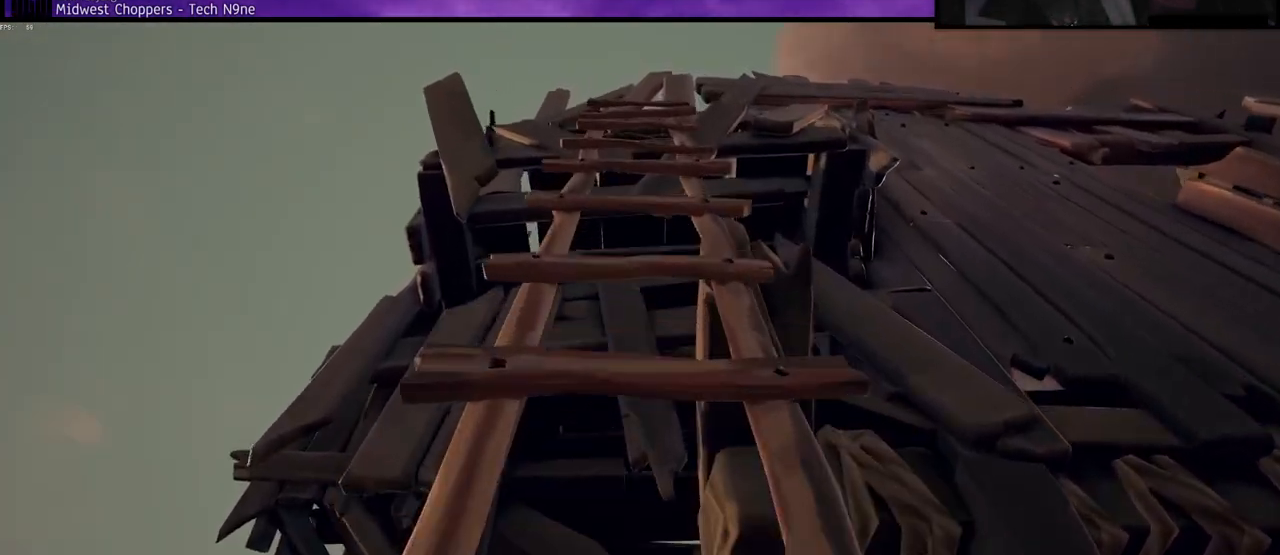
{"keys": ["w"], "events": []}
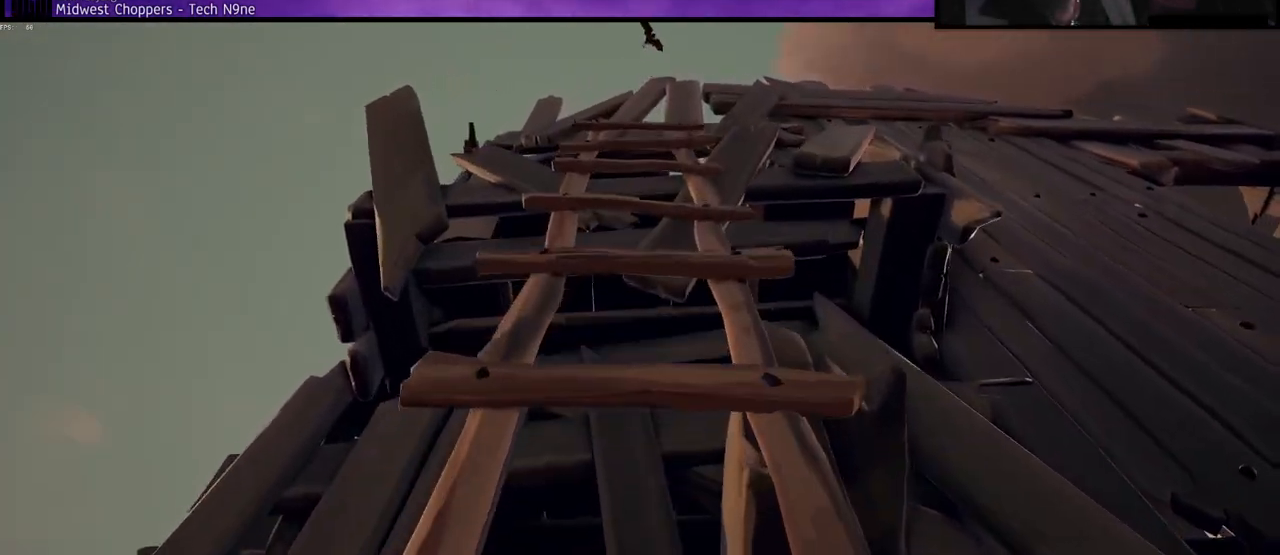
{"keys": ["w"], "events": []}
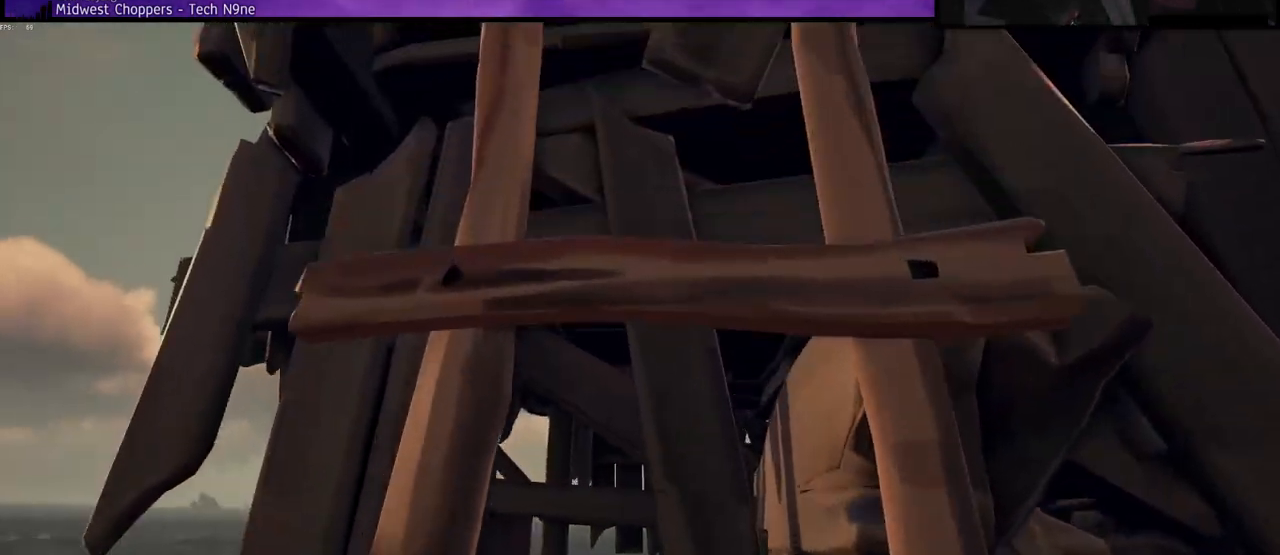
{"keys": ["w"], "events": []}